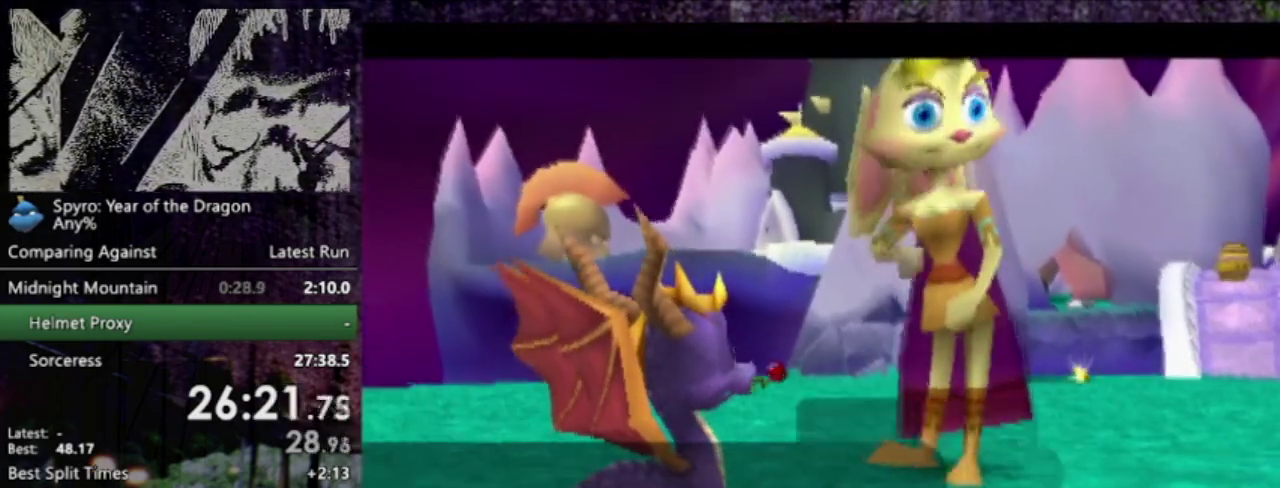
Gameplay with a controller (PlayStation layout); each line is a JSON object with the inputs held at the frame after it. "events" lists button and stick changes between this image and that frame as [ms after this image, input, new state], when the widget could be followed in between. This overlay highlights the sticks when they move; stick clicks (L3 R3) are not distinguishable. Not read: L3 R3 right_stick.
{"buttons": ["SQUARE", "DPAD_UP"], "left_stick": "center", "events": [[200, "DPAD_UP", "down"], [300, "SQUARE", "down"]]}
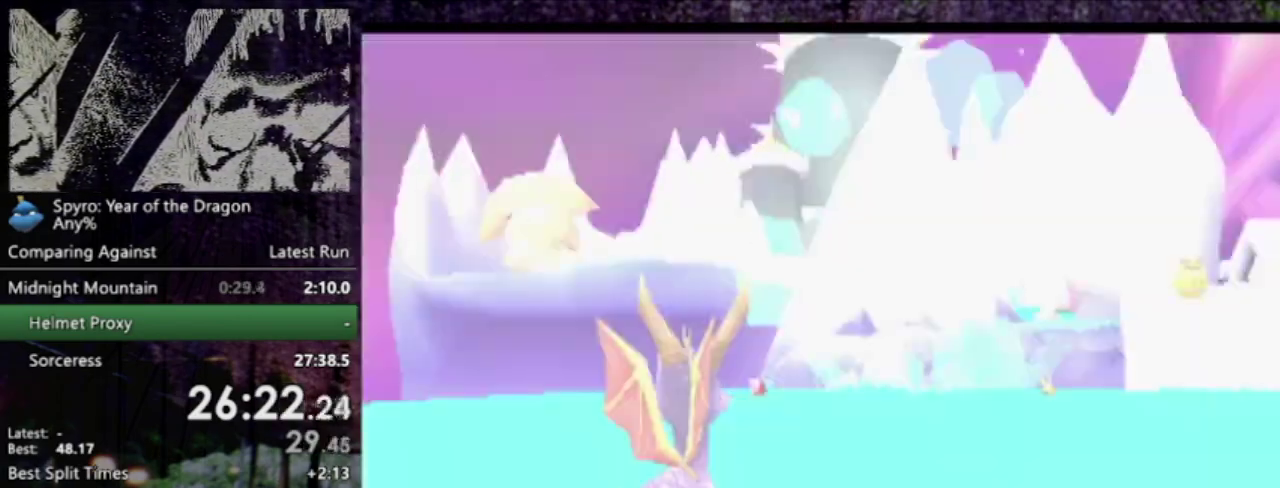
{"buttons": ["SQUARE", "DPAD_RIGHT"], "left_stick": "center"}
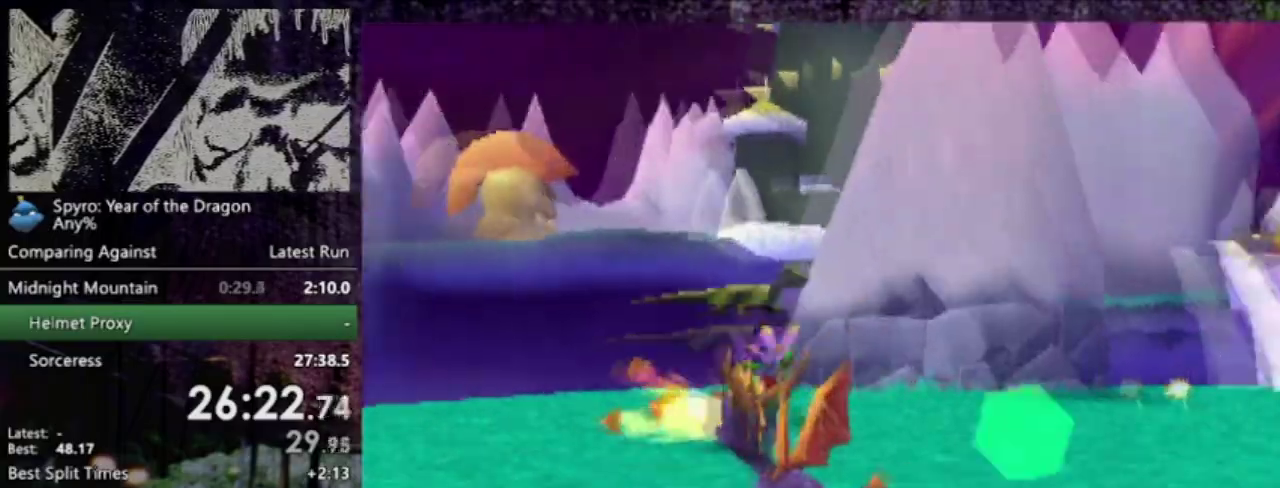
{"buttons": ["SQUARE", "DPAD_DOWN", "DPAD_RIGHT"], "left_stick": "center", "events": [[100, "DPAD_DOWN", "down"]]}
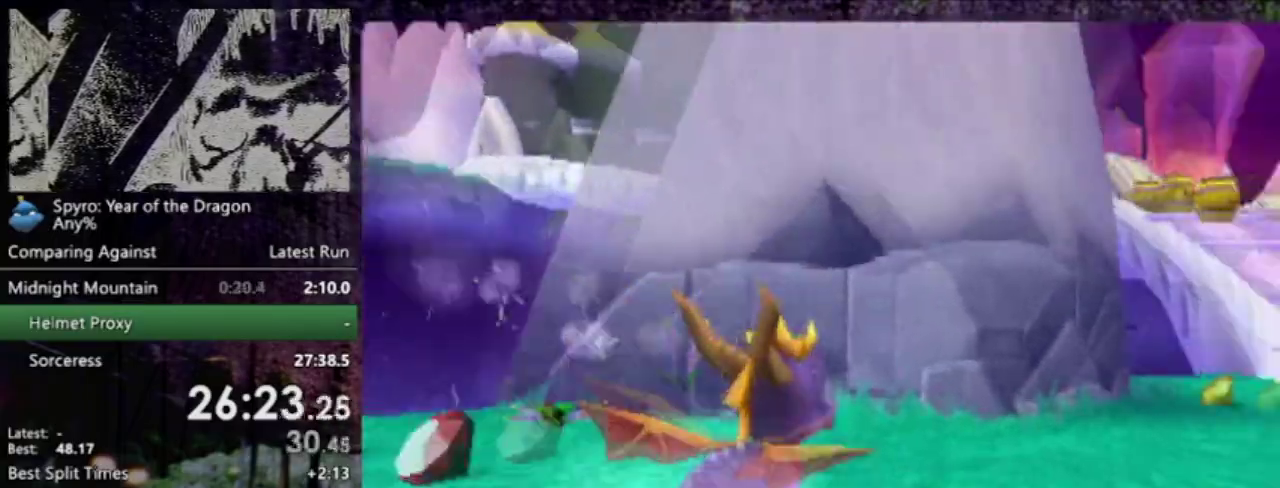
{"buttons": ["SQUARE", "DPAD_LEFT"], "left_stick": "center", "events": [[67, "DPAD_DOWN", "up"], [167, "DPAD_RIGHT", "up"], [501, "DPAD_LEFT", "down"]]}
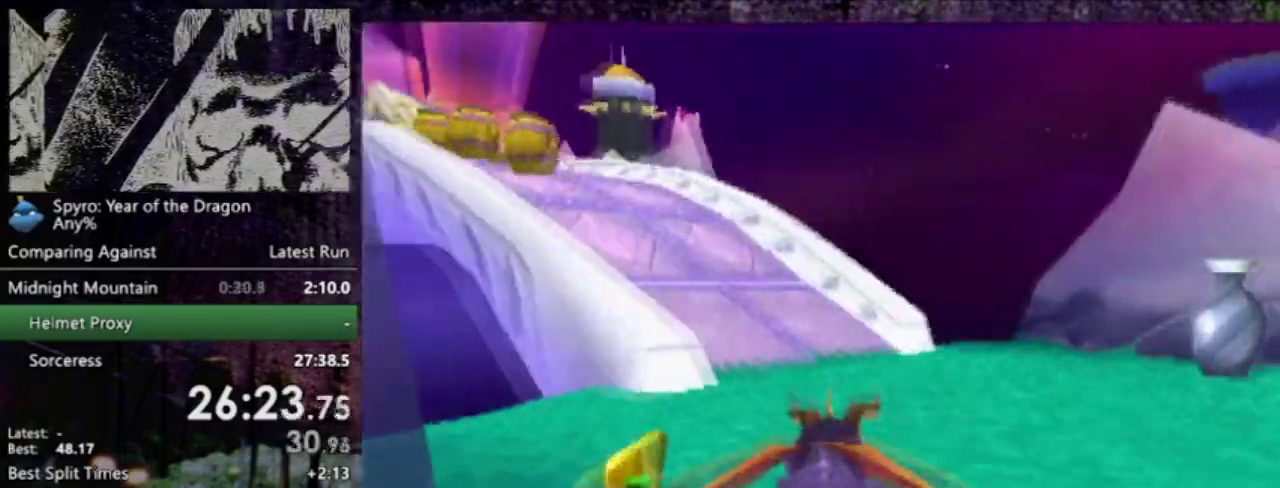
{"buttons": ["SQUARE"], "left_stick": "center", "events": [[33, "DPAD_DOWN", "down"], [333, "DPAD_DOWN", "up"], [367, "DPAD_LEFT", "up"]]}
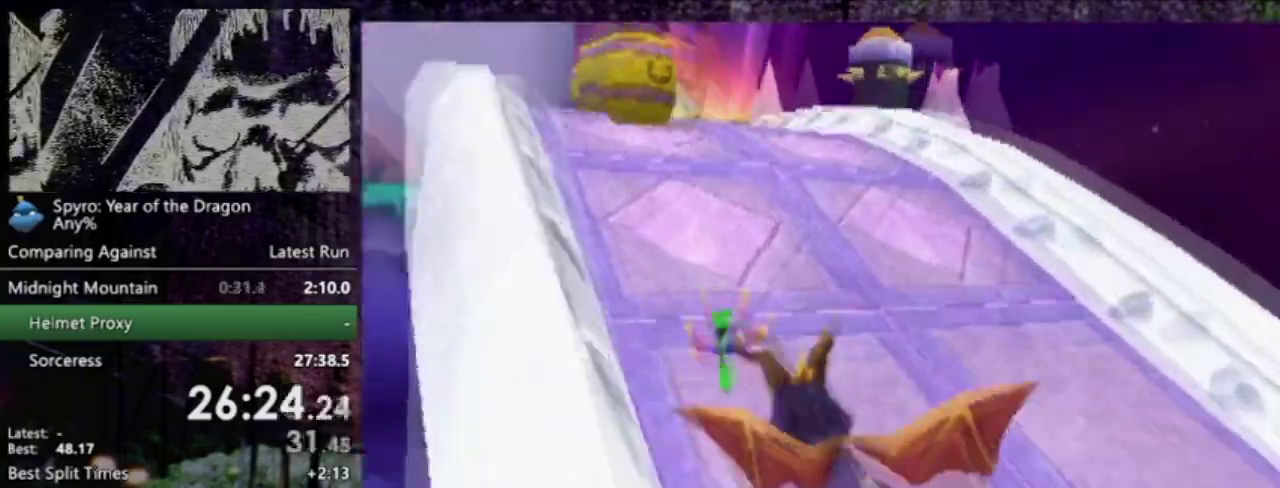
{"buttons": ["SQUARE"], "left_stick": "center", "events": [[134, "DPAD_LEFT", "down"], [167, "DPAD_DOWN", "down"], [267, "DPAD_DOWN", "up"], [267, "DPAD_LEFT", "up"]]}
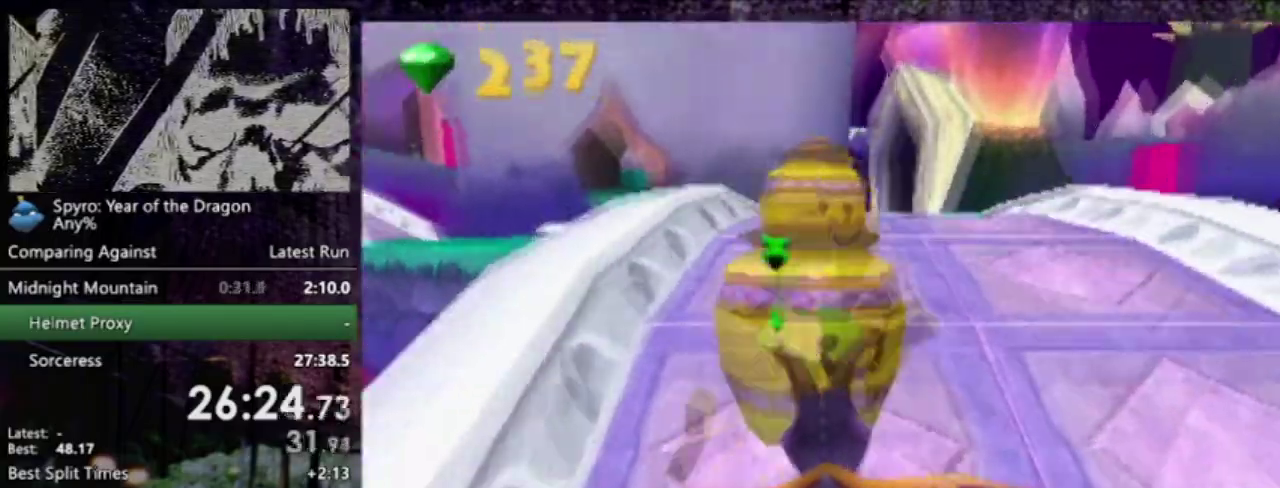
{"buttons": ["CROSS", "SQUARE", "DPAD_LEFT"], "left_stick": "center", "events": [[233, "DPAD_LEFT", "down"], [267, "CROSS", "down"]]}
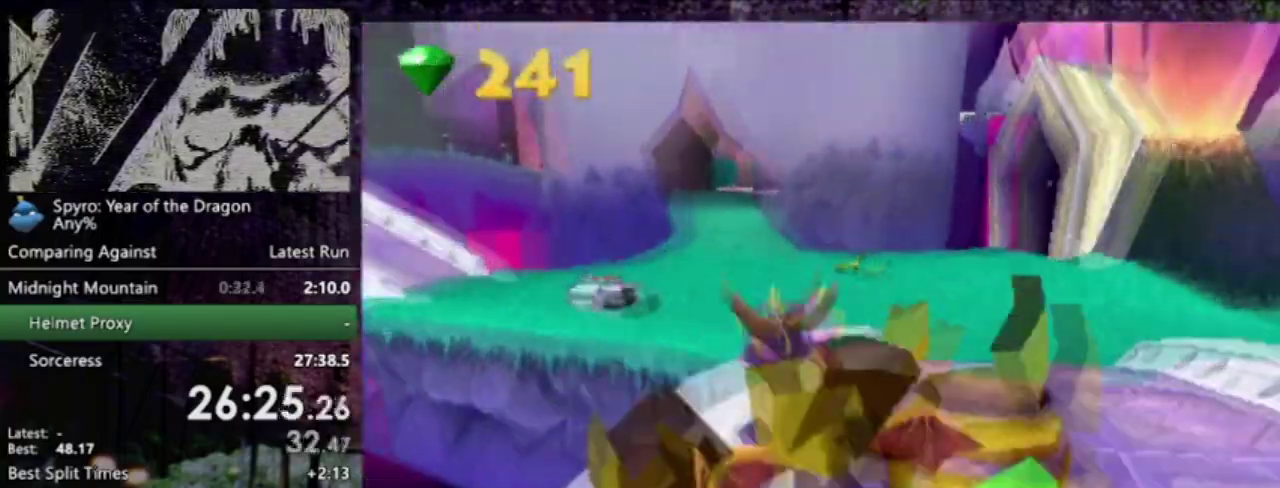
{"buttons": [], "left_stick": "center", "events": [[34, "DPAD_LEFT", "up"], [134, "SQUARE", "up"], [300, "CROSS", "up"]]}
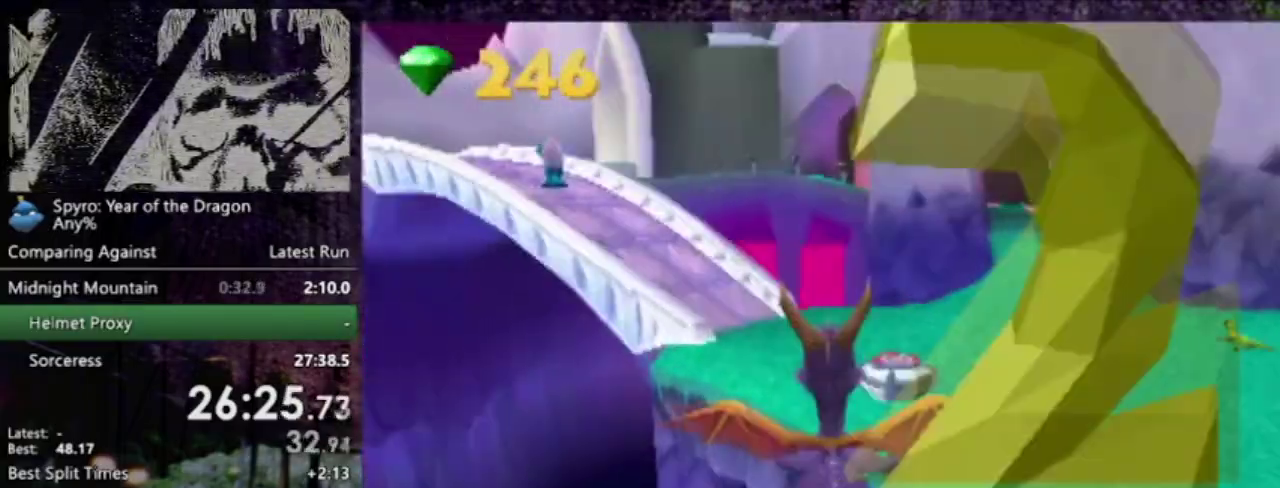
{"buttons": [], "left_stick": "center", "events": []}
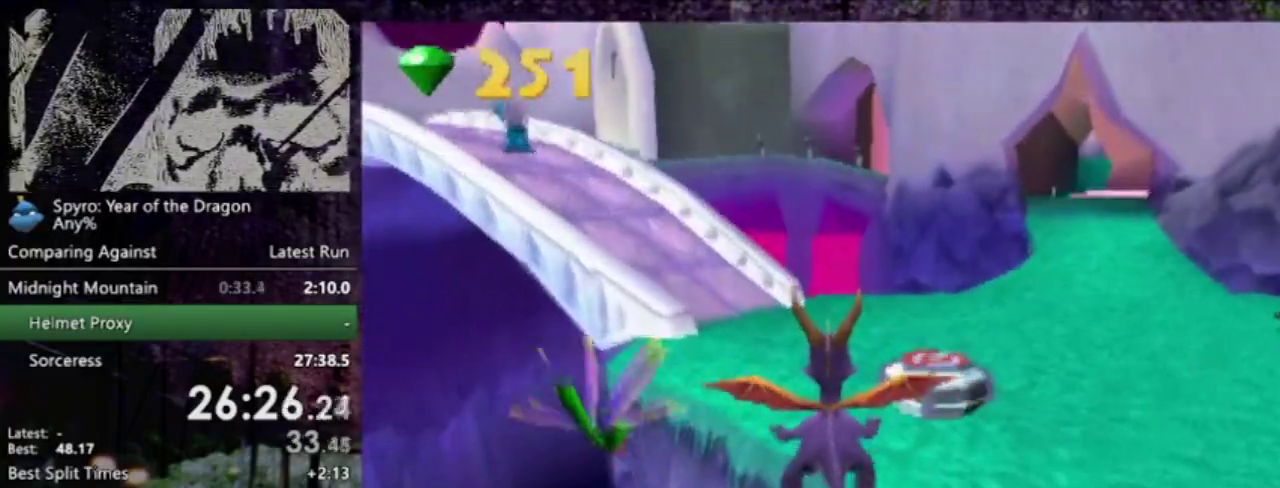
{"buttons": ["SQUARE", "DPAD_LEFT"], "left_stick": "center", "events": [[267, "SQUARE", "down"], [300, "DPAD_LEFT", "down"]]}
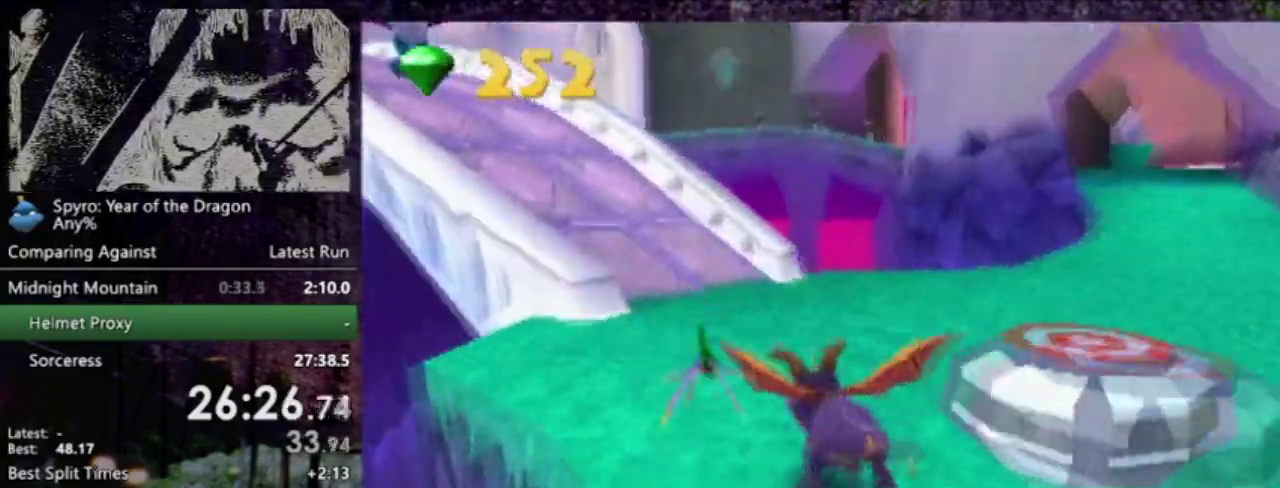
{"buttons": ["CROSS", "SQUARE"], "left_stick": "center", "events": [[133, "DPAD_LEFT", "up"], [267, "CROSS", "down"]]}
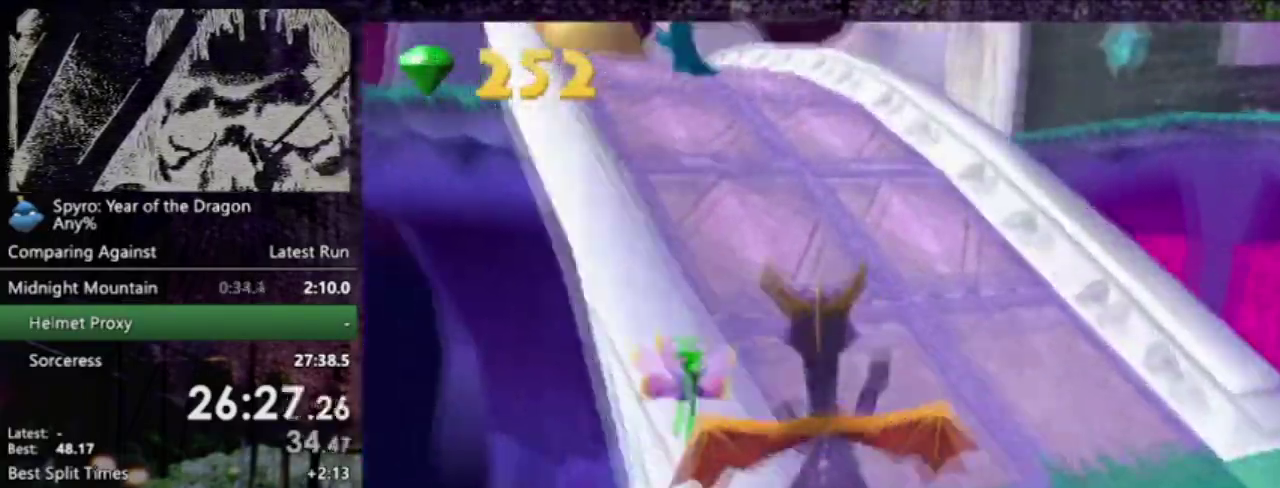
{"buttons": ["SQUARE"], "left_stick": "center", "events": [[34, "DPAD_LEFT", "down"], [67, "CROSS", "up"], [234, "DPAD_LEFT", "up"]]}
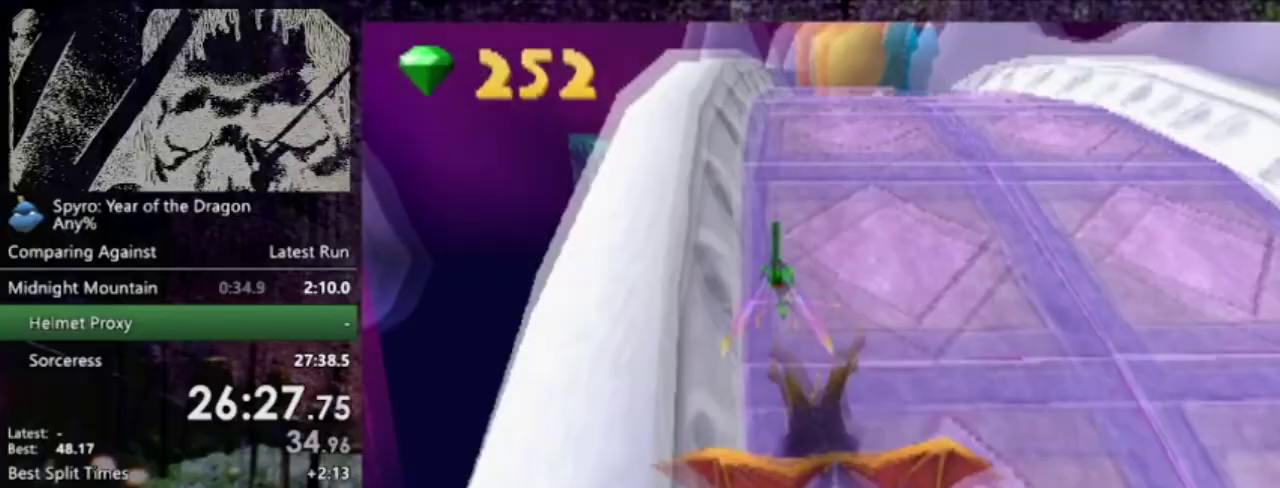
{"buttons": ["SQUARE"], "left_stick": "center", "events": [[233, "DPAD_RIGHT", "down"], [300, "DPAD_RIGHT", "up"]]}
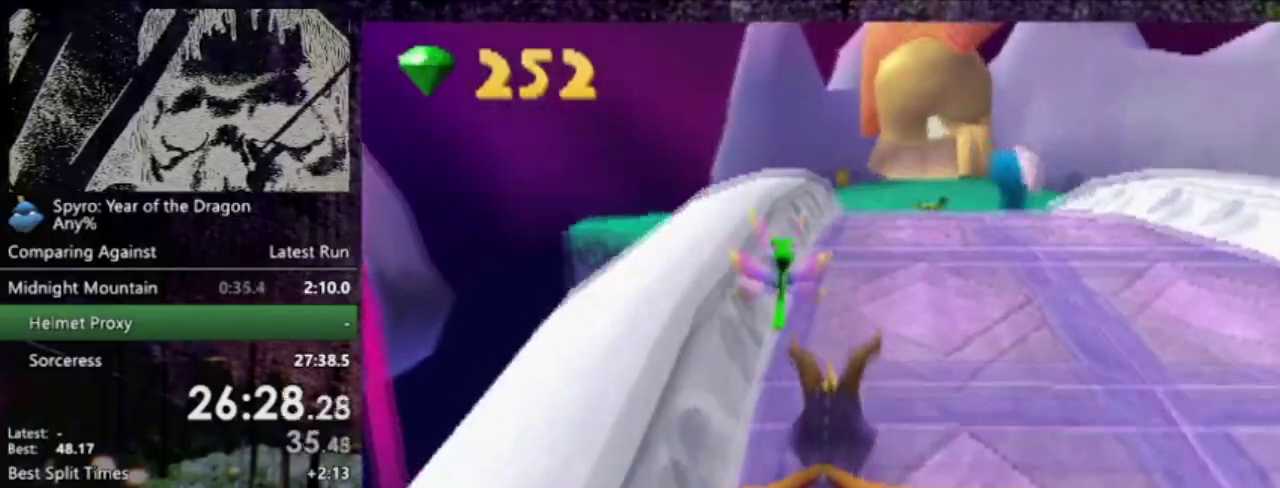
{"buttons": ["SQUARE"], "left_stick": "center", "events": [[167, "DPAD_RIGHT", "down"], [200, "L2", "down"], [267, "DPAD_RIGHT", "up"], [267, "L2", "up"], [334, "DPAD_RIGHT", "down"], [434, "DPAD_RIGHT", "up"]]}
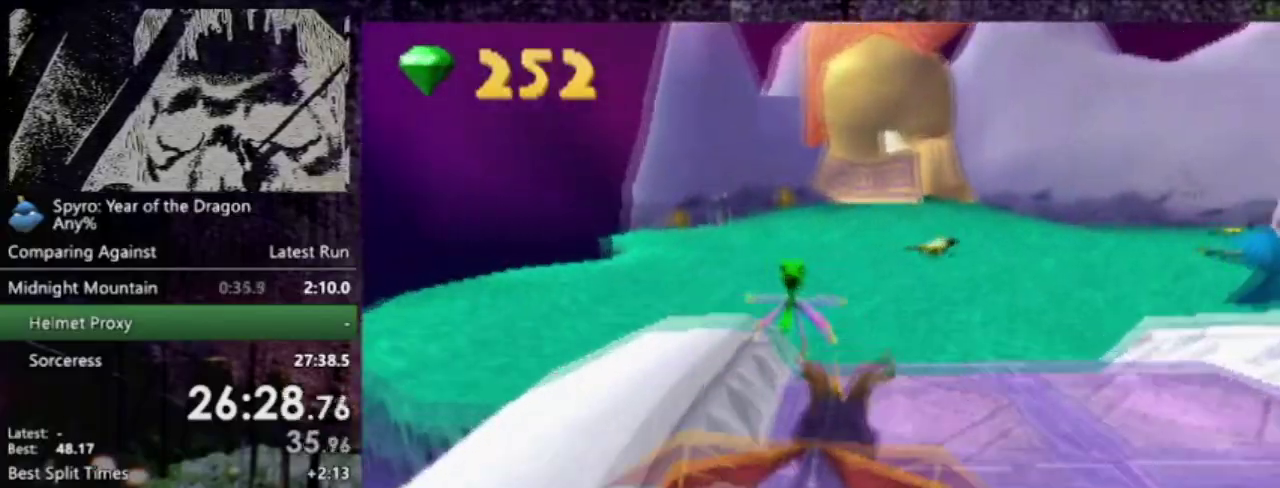
{"buttons": ["SQUARE"], "left_stick": "center", "events": [[166, "DPAD_RIGHT", "down"], [267, "DPAD_RIGHT", "up"]]}
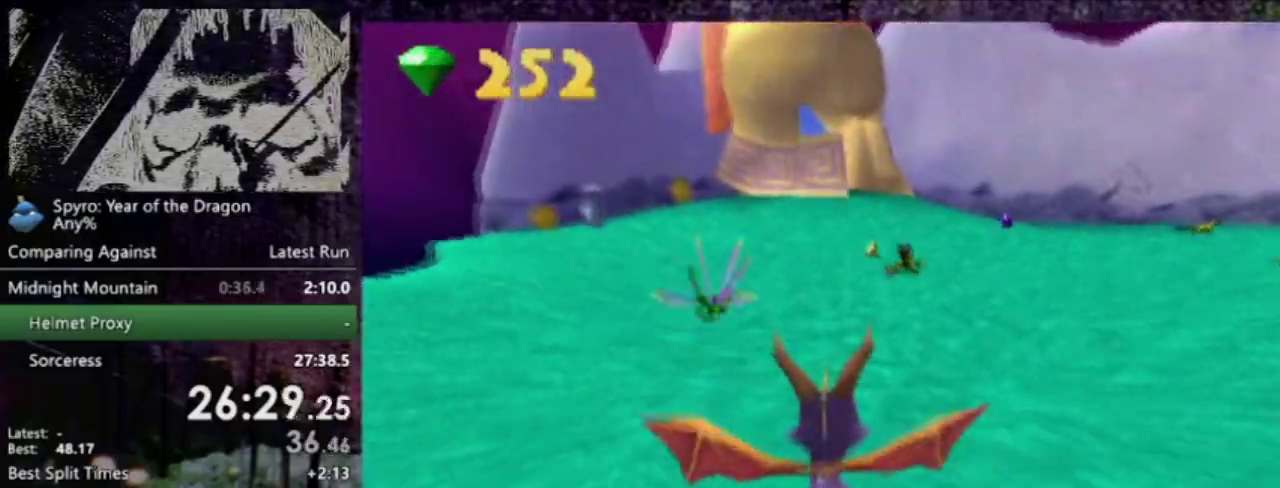
{"buttons": ["SQUARE", "DPAD_UP", "DPAD_LEFT"], "left_stick": "center", "events": [[134, "DPAD_UP", "down"], [234, "CIRCLE", "down"], [234, "SQUARE", "up"], [367, "CIRCLE", "up"], [367, "SQUARE", "down"], [434, "DPAD_LEFT", "down"]]}
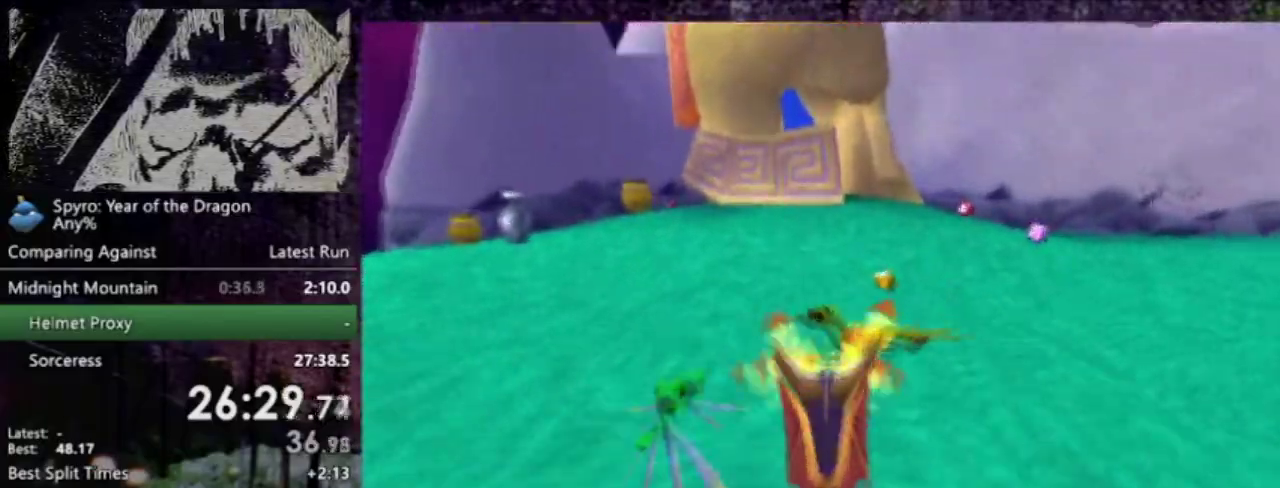
{"buttons": ["SQUARE", "DPAD_RIGHT"], "left_stick": "center", "events": [[33, "DPAD_UP", "up"], [200, "DPAD_LEFT", "up"], [500, "DPAD_RIGHT", "down"]]}
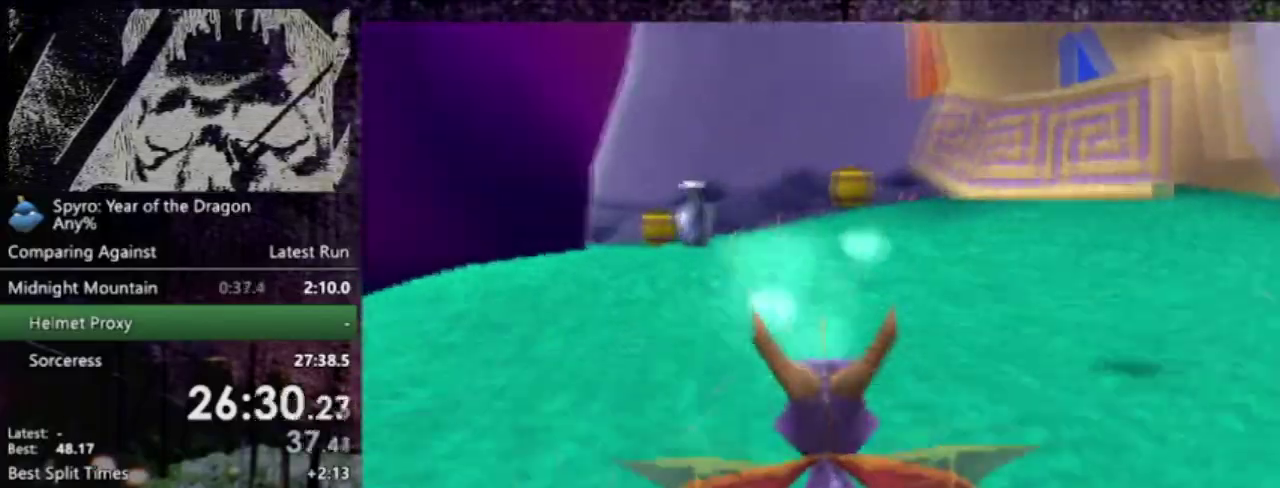
{"buttons": ["SQUARE"], "left_stick": "center", "events": [[67, "DPAD_RIGHT", "up"], [434, "DPAD_RIGHT", "down"], [501, "DPAD_RIGHT", "up"]]}
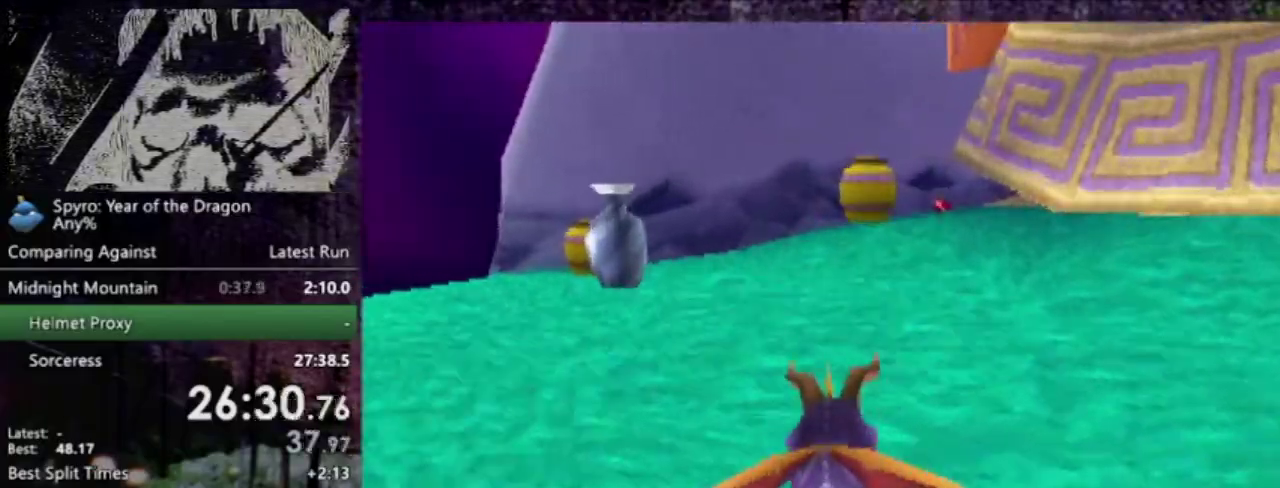
{"buttons": ["SQUARE"], "left_stick": "center", "events": []}
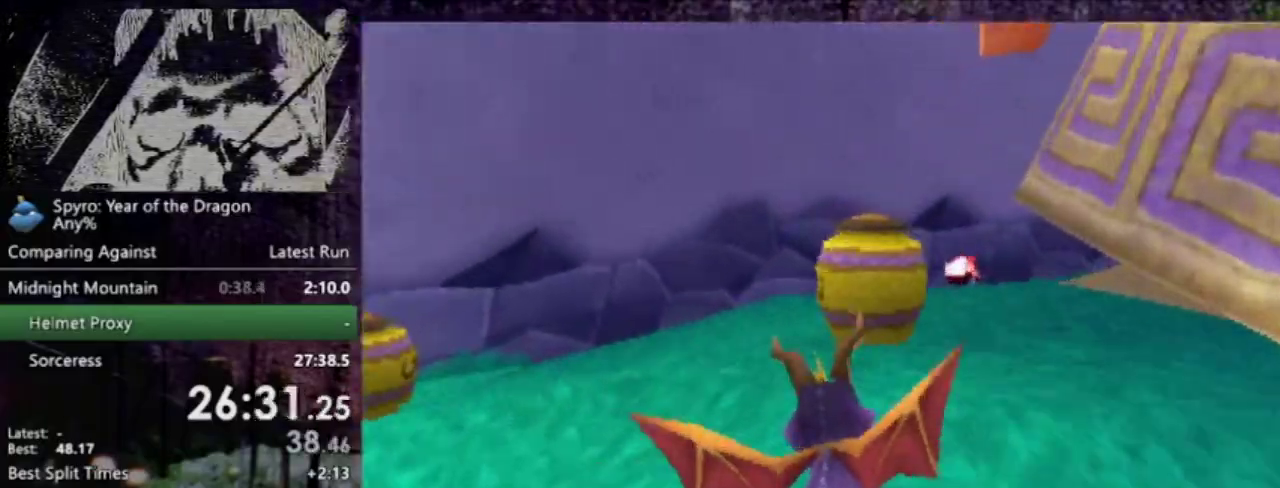
{"buttons": [], "left_stick": "center", "events": [[34, "DPAD_RIGHT", "down"], [434, "DPAD_RIGHT", "up"], [434, "SQUARE", "up"]]}
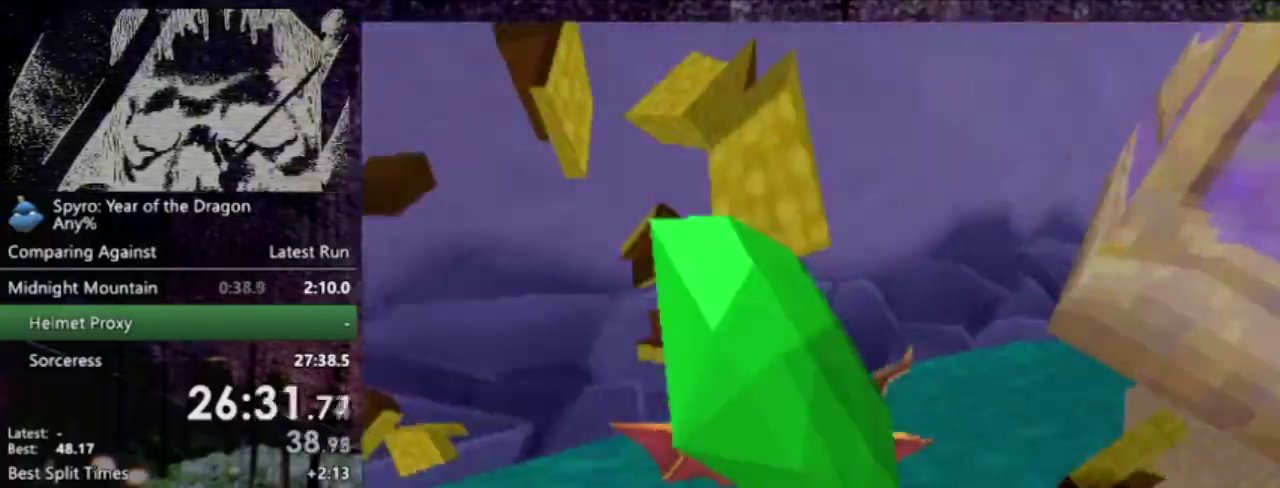
{"buttons": ["R1"], "left_stick": "center", "events": [[100, "DPAD_DOWN", "down"], [100, "DPAD_RIGHT", "down"], [167, "DPAD_RIGHT", "up"], [333, "R1", "down"], [433, "DPAD_DOWN", "up"]]}
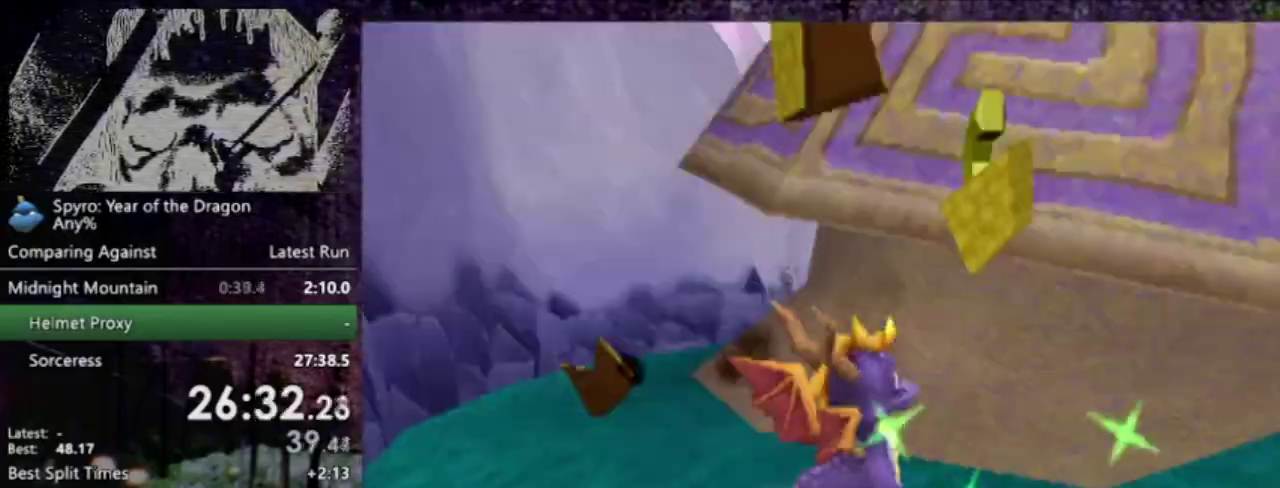
{"buttons": ["R1"], "left_stick": "center", "events": [[34, "R1", "up"], [300, "DPAD_RIGHT", "down"], [300, "L2", "down"], [367, "DPAD_RIGHT", "up"], [434, "R1", "down"], [467, "L2", "up"]]}
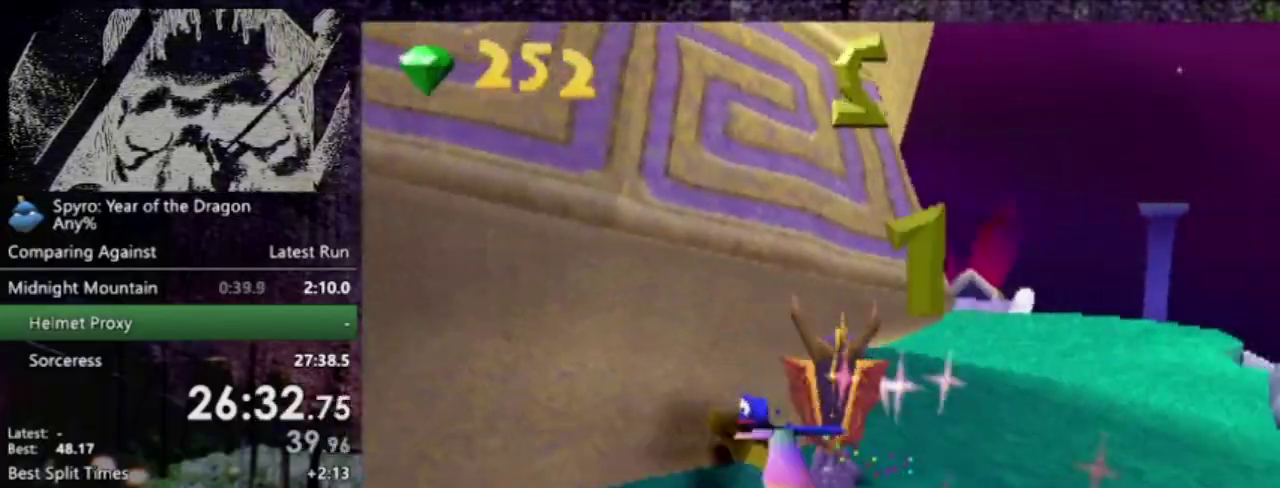
{"buttons": ["DPAD_UP"], "left_stick": "center", "events": [[33, "R1", "up"], [267, "DPAD_UP", "down"], [300, "L2", "down"], [433, "L2", "up"]]}
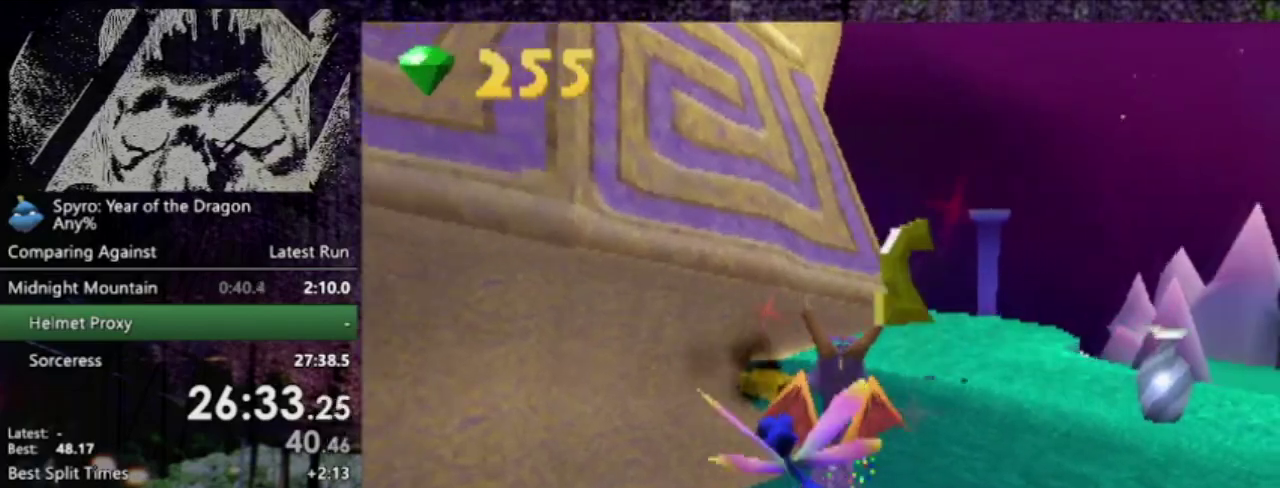
{"buttons": ["DPAD_UP"], "left_stick": "center", "events": [[34, "DPAD_UP", "up"], [200, "R2", "down"], [300, "R2", "up"], [501, "DPAD_UP", "down"]]}
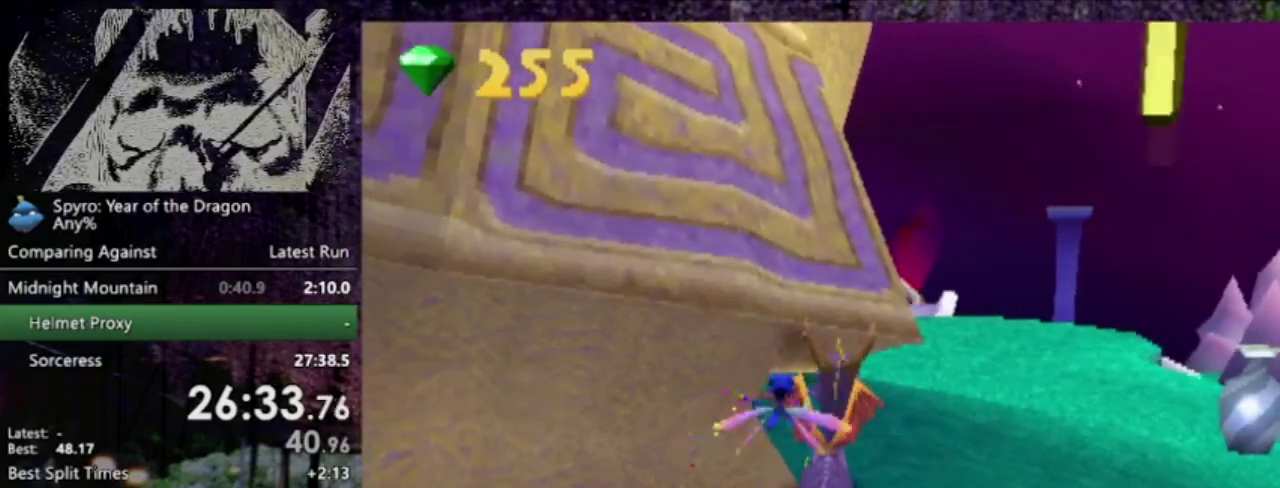
{"buttons": [], "left_stick": "center", "events": [[66, "DPAD_UP", "up"]]}
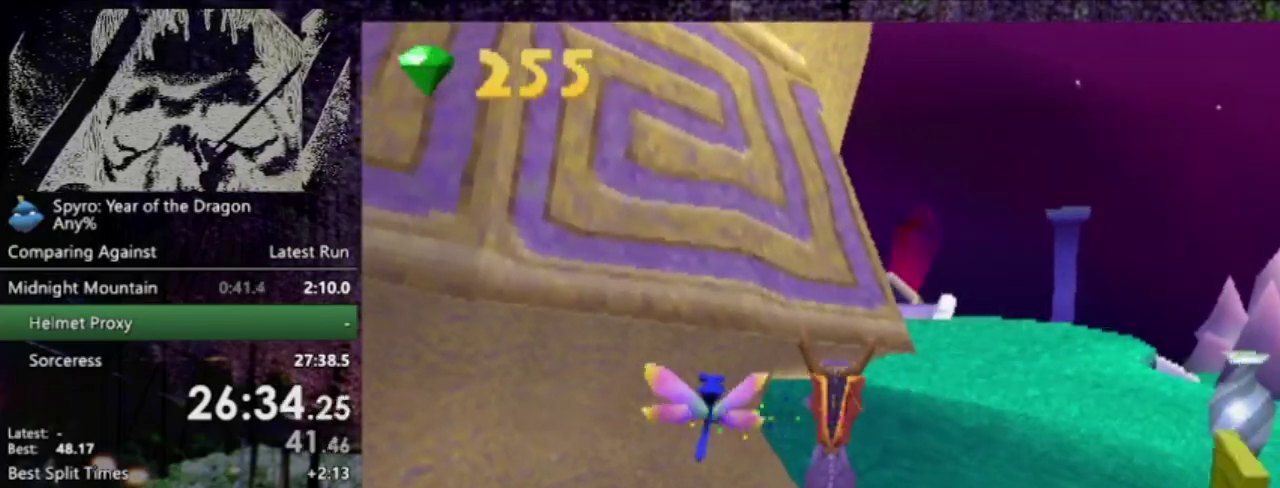
{"buttons": [], "left_stick": "center", "events": []}
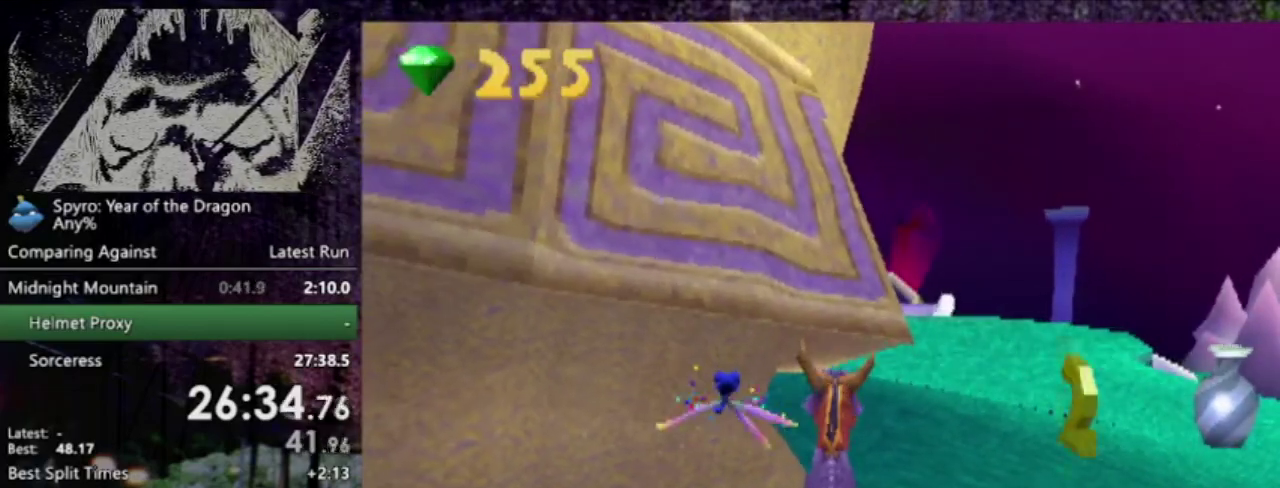
{"buttons": ["L2", "DPAD_UP", "DPAD_RIGHT"], "left_stick": "center", "events": [[167, "SQUARE", "down"], [233, "L2", "down"], [267, "DPAD_RIGHT", "down"], [267, "DPAD_UP", "down"], [267, "SQUARE", "up"]]}
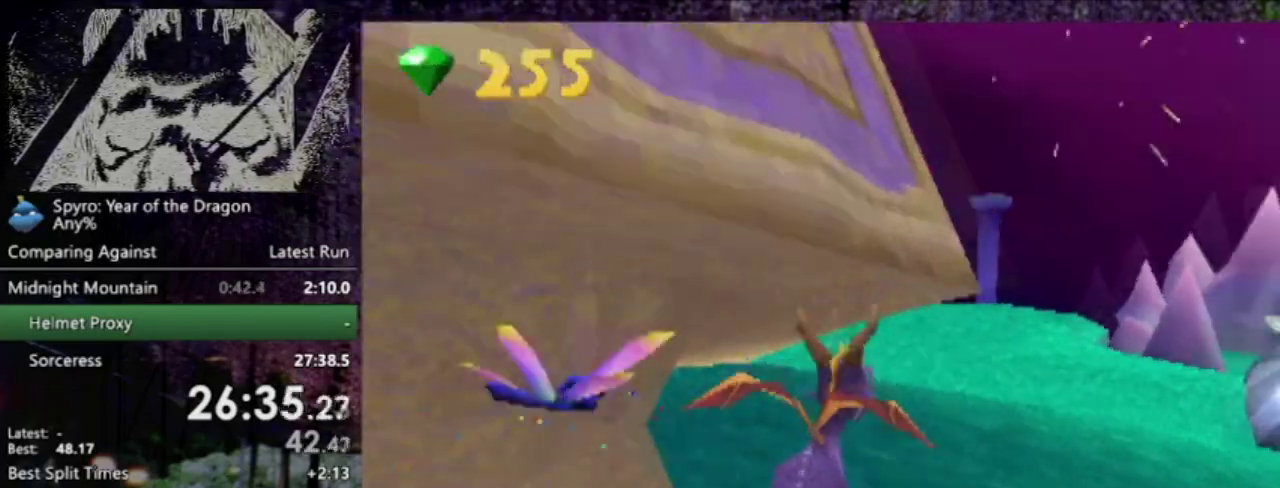
{"buttons": ["L2", "DPAD_UP", "DPAD_RIGHT"], "left_stick": "center", "events": []}
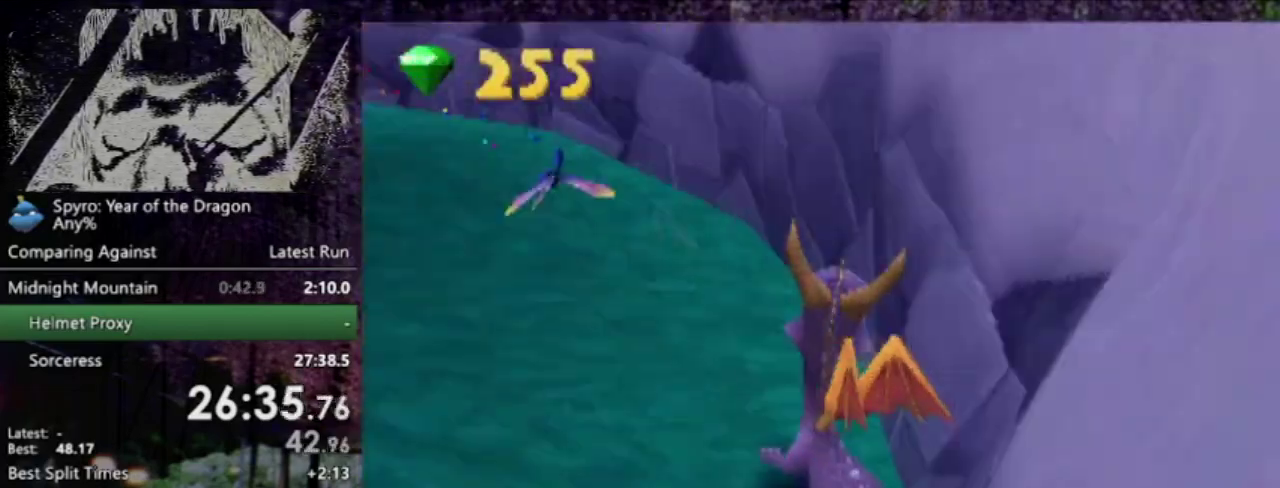
{"buttons": ["L2", "DPAD_DOWN"], "left_stick": "center", "events": [[33, "DPAD_RIGHT", "up"], [100, "DPAD_LEFT", "down"], [233, "DPAD_UP", "up"], [333, "DPAD_DOWN", "down"], [467, "DPAD_LEFT", "up"]]}